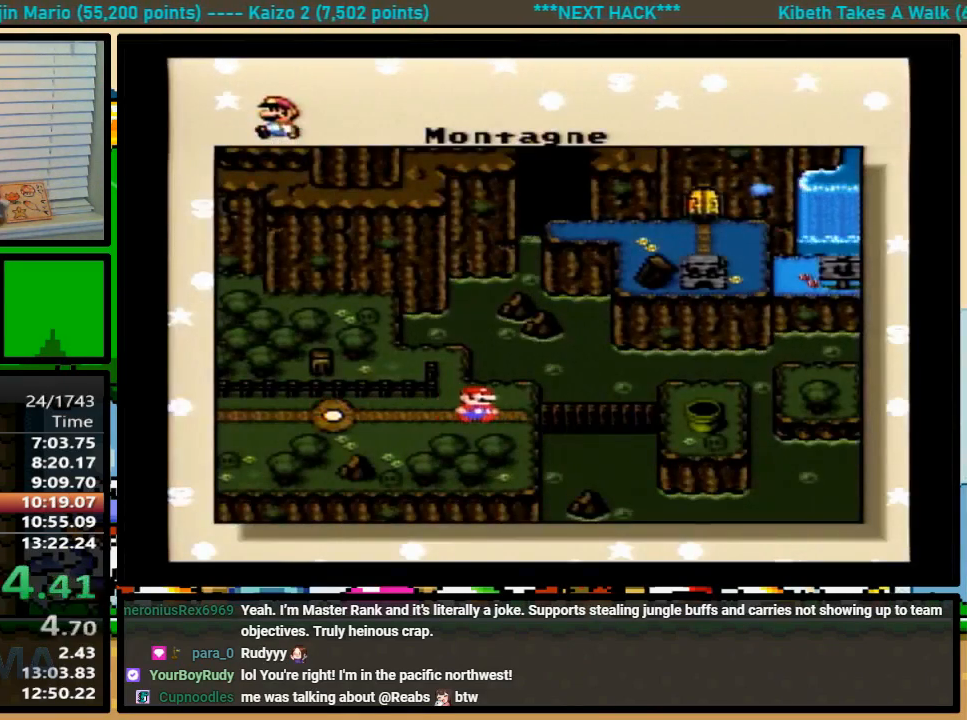
Gameplay with a controller (Nintendo layout); each line is a JSON object with the inputs held at the frame after it. "events" lists button and stick changes between this image and that frame as [ms after this image, input, new state], when the widget could be followed in between. Not read: L1 L3 R1 R3.
{"buttons": ["B", "X"], "events": [[33, "A", "down"], [33, "Y", "down"], [67, "A", "up"], [67, "B", "down"], [67, "X", "down"], [67, "Y", "up"], [100, "B", "up"], [100, "Y", "down"], [133, "B", "down"], [133, "Y", "up"], [167, "A", "down"], [167, "X", "up"], [200, "B", "up"], [200, "Y", "down"], [233, "A", "up"], [233, "X", "down"], [267, "Y", "up"], [300, "Y", "down"], [367, "A", "down"], [367, "X", "up"], [367, "Y", "up"], [400, "B", "down"], [400, "X", "down"], [400, "Y", "down"], [433, "A", "up"], [433, "B", "up"], [467, "Y", "up"], [500, "B", "down"]]}
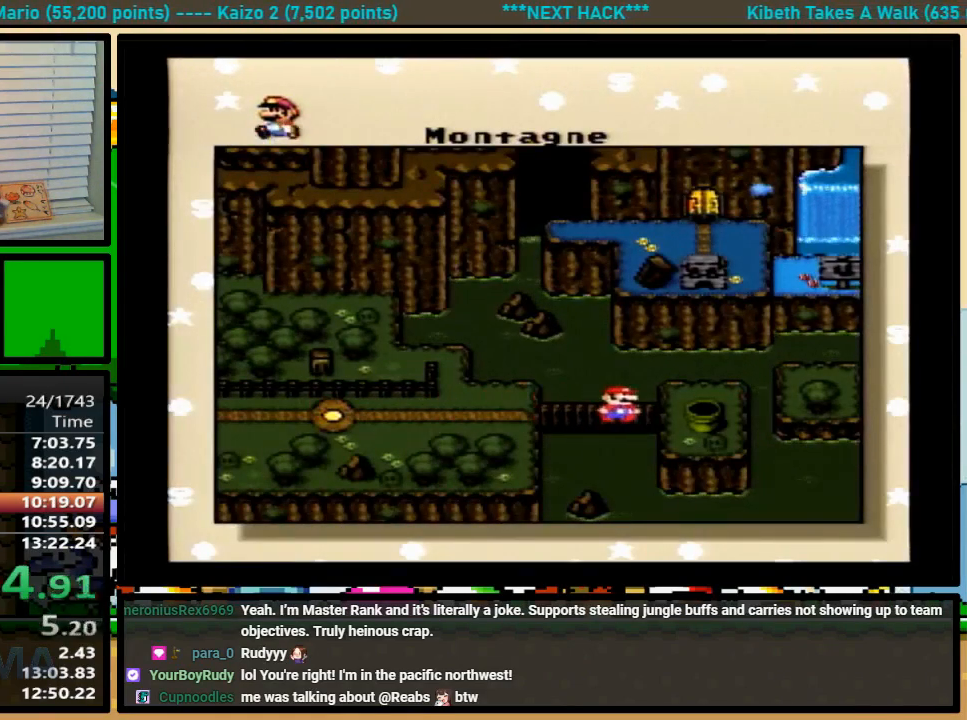
{"buttons": ["X"], "events": [[33, "A", "down"], [33, "B", "up"], [33, "X", "up"], [33, "Y", "down"], [67, "A", "up"], [67, "X", "down"], [67, "Y", "up"], [100, "B", "down"], [100, "Y", "down"], [167, "B", "up"], [167, "X", "up"], [167, "Y", "up"], [200, "A", "down"], [200, "B", "down"], [233, "B", "up"], [233, "X", "down"], [233, "Y", "down"], [267, "A", "up"], [267, "Y", "up"], [333, "X", "up"], [333, "Y", "down"], [367, "A", "down"], [400, "Y", "up"], [433, "A", "up"], [433, "B", "down"], [433, "X", "down"], [467, "B", "up"], [467, "Y", "down"], [500, "Y", "up"]]}
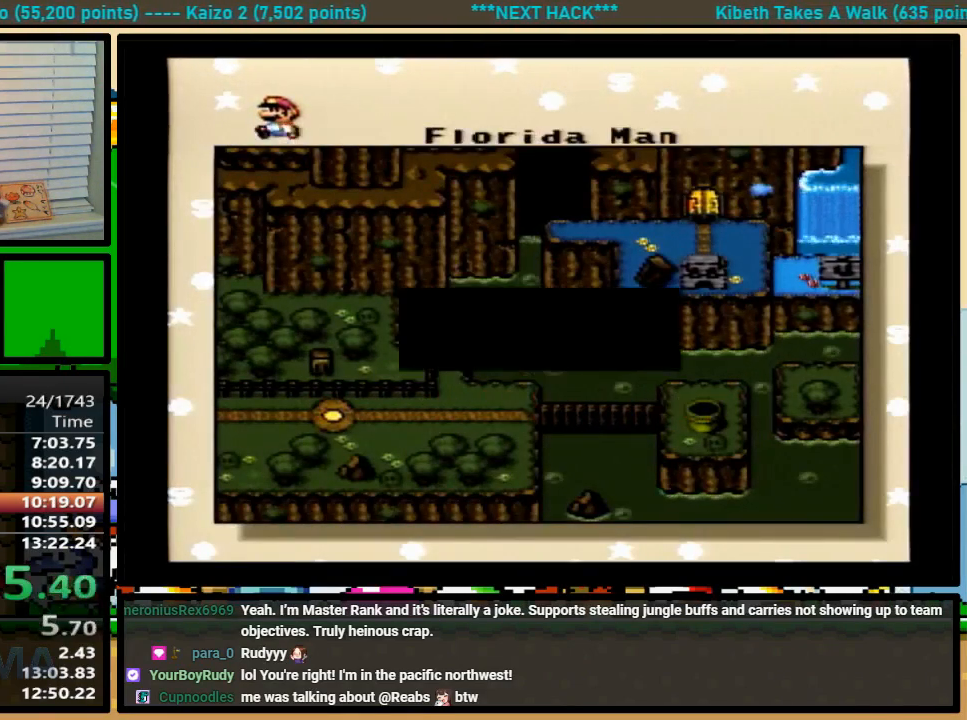
{"buttons": ["X", "Y"], "events": [[33, "B", "down"], [33, "X", "up"], [67, "A", "down"], [67, "B", "up"], [67, "X", "down"], [100, "A", "up"], [133, "B", "down"], [167, "B", "up"], [167, "Y", "down"], [200, "A", "down"], [200, "X", "up"], [200, "Y", "up"], [233, "B", "down"], [267, "A", "up"], [267, "X", "down"], [267, "Y", "down"], [300, "B", "up"], [300, "Y", "up"], [333, "B", "down"], [367, "Y", "down"], [400, "A", "down"], [400, "B", "up"], [400, "X", "up"], [400, "Y", "up"], [433, "X", "down"], [467, "A", "up"], [467, "B", "down"], [500, "B", "up"], [500, "Y", "down"]]}
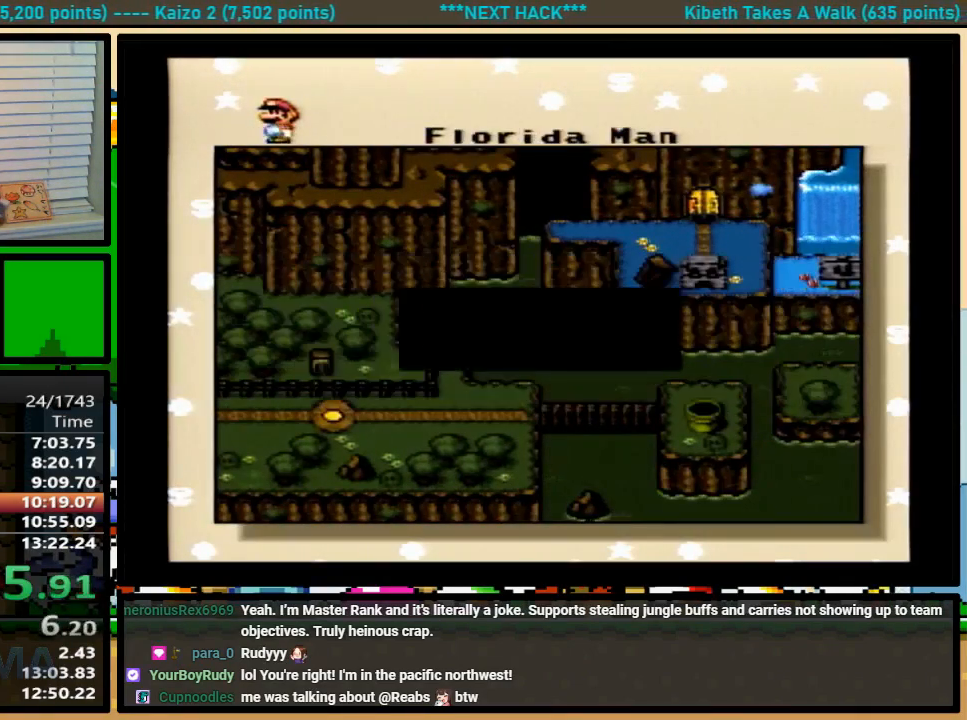
{"buttons": ["Y"], "events": [[33, "A", "down"], [33, "B", "down"], [33, "X", "up"], [33, "Y", "up"], [67, "B", "up"], [67, "X", "down"], [67, "Y", "down"], [100, "A", "up"], [100, "Y", "up"], [167, "Y", "down"], [200, "X", "up"], [200, "Y", "up"], [233, "A", "down"], [267, "B", "down"], [267, "X", "down"], [267, "Y", "down"], [300, "A", "up"], [300, "B", "up"], [333, "Y", "up"], [367, "A", "down"], [400, "X", "up"], [467, "A", "up"], [467, "X", "down"], [500, "X", "up"], [500, "Y", "down"]]}
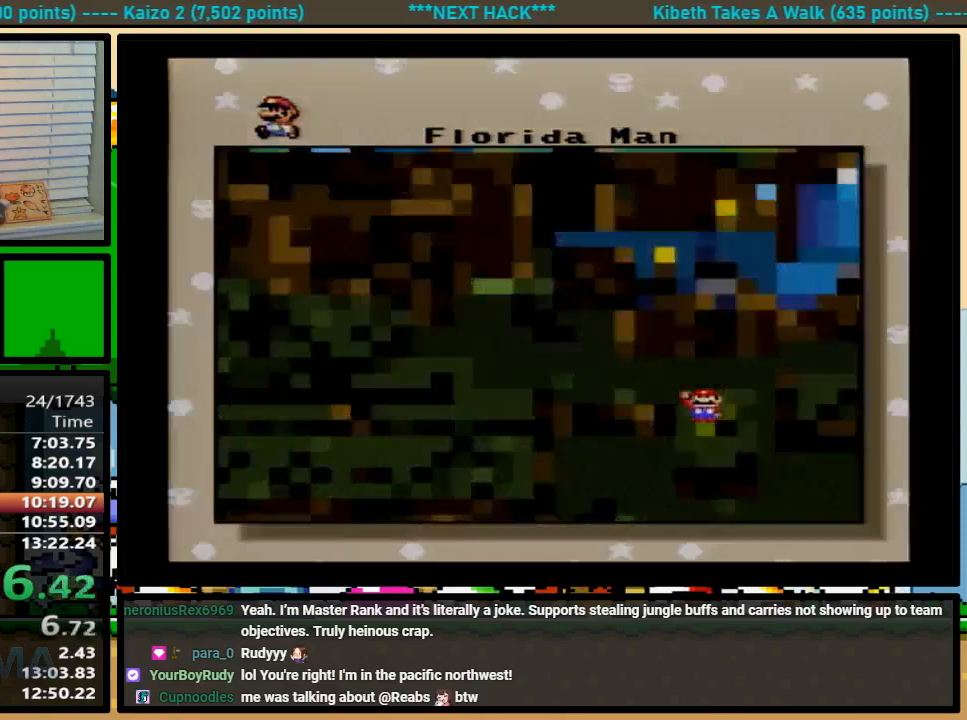
{"buttons": ["X", "Y"], "events": [[33, "X", "down"]]}
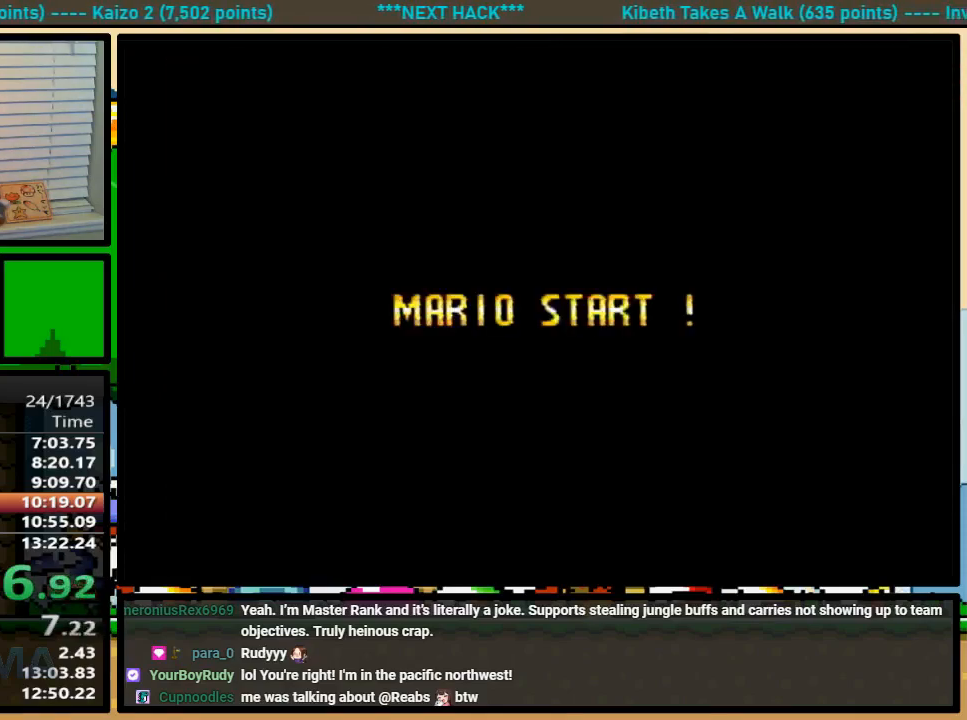
{"buttons": ["X", "Y"], "events": []}
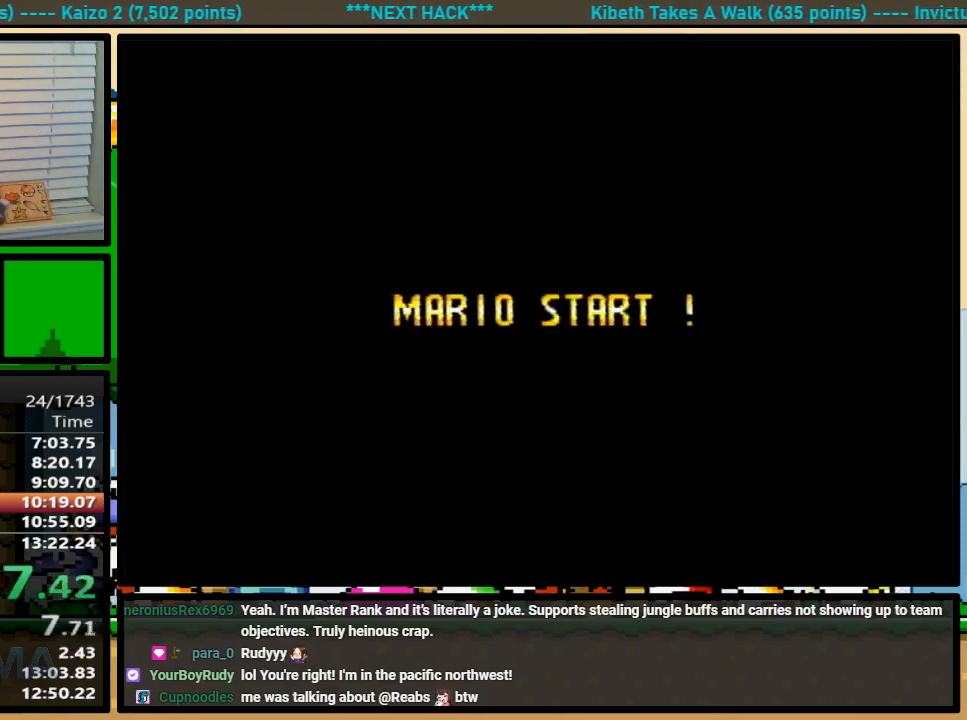
{"buttons": ["X", "Y"], "events": []}
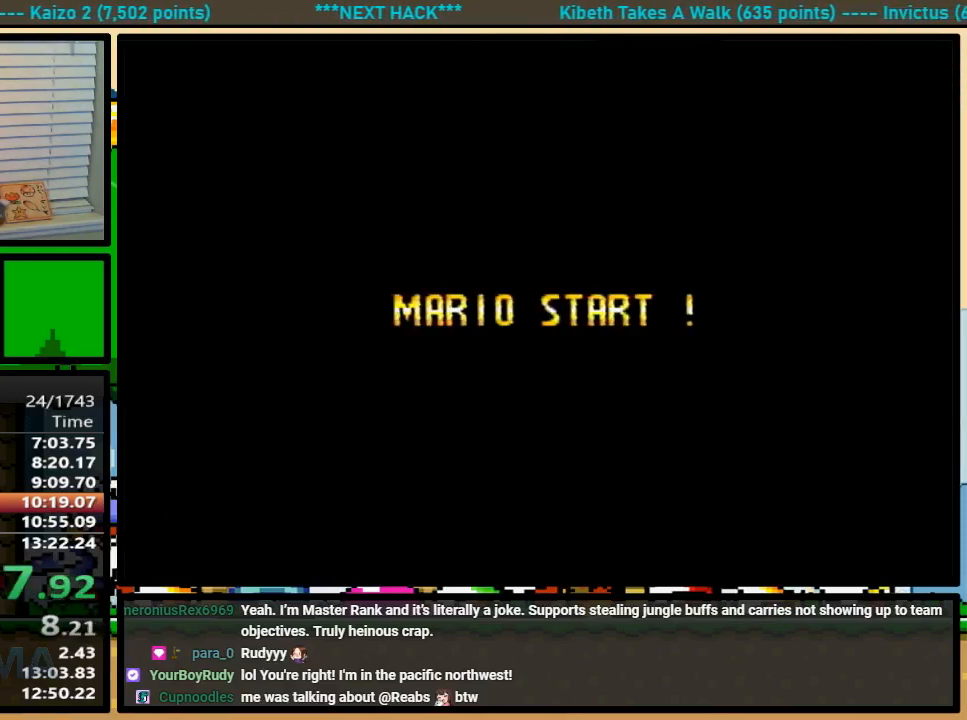
{"buttons": ["A", "X"], "events": [[33, "A", "down"], [33, "Y", "up"]]}
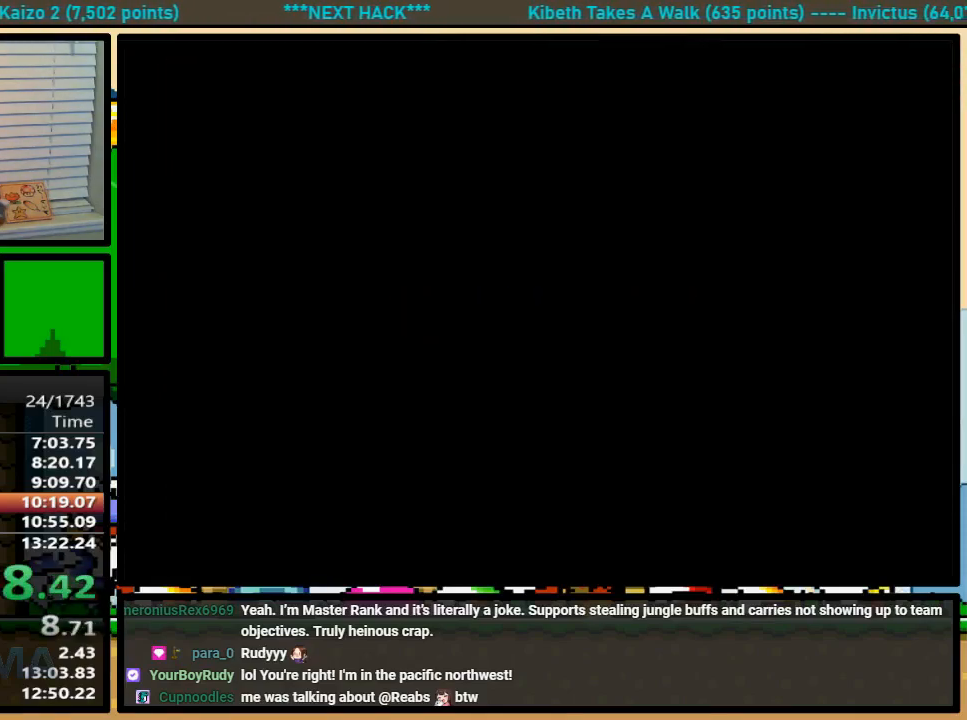
{"buttons": ["A", "X"], "events": []}
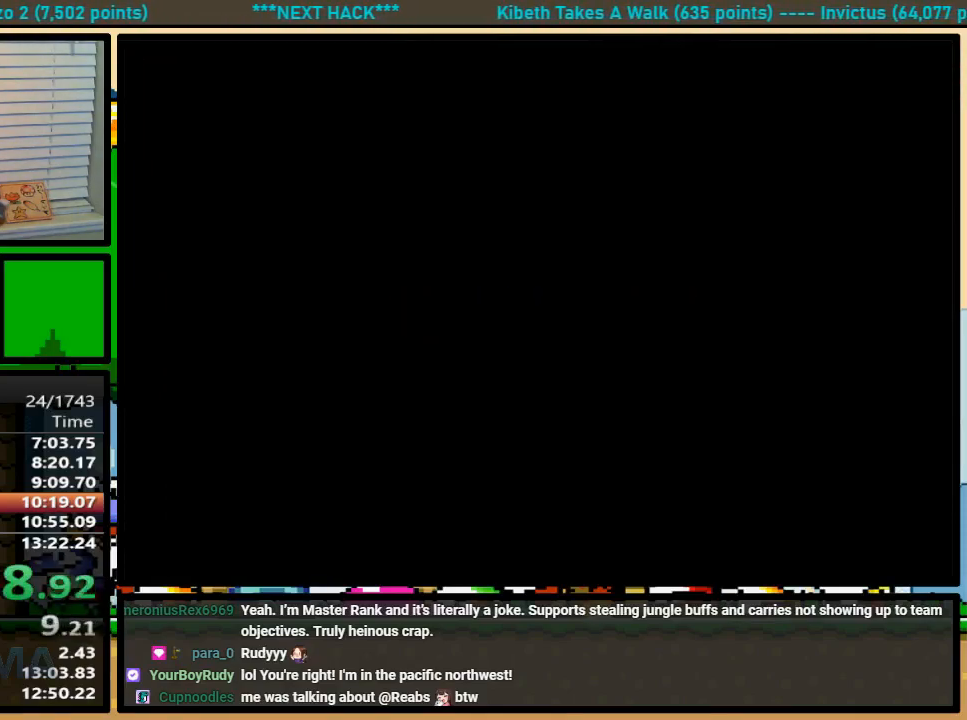
{"buttons": ["X", "Y"], "events": [[500, "A", "up"], [500, "Y", "down"]]}
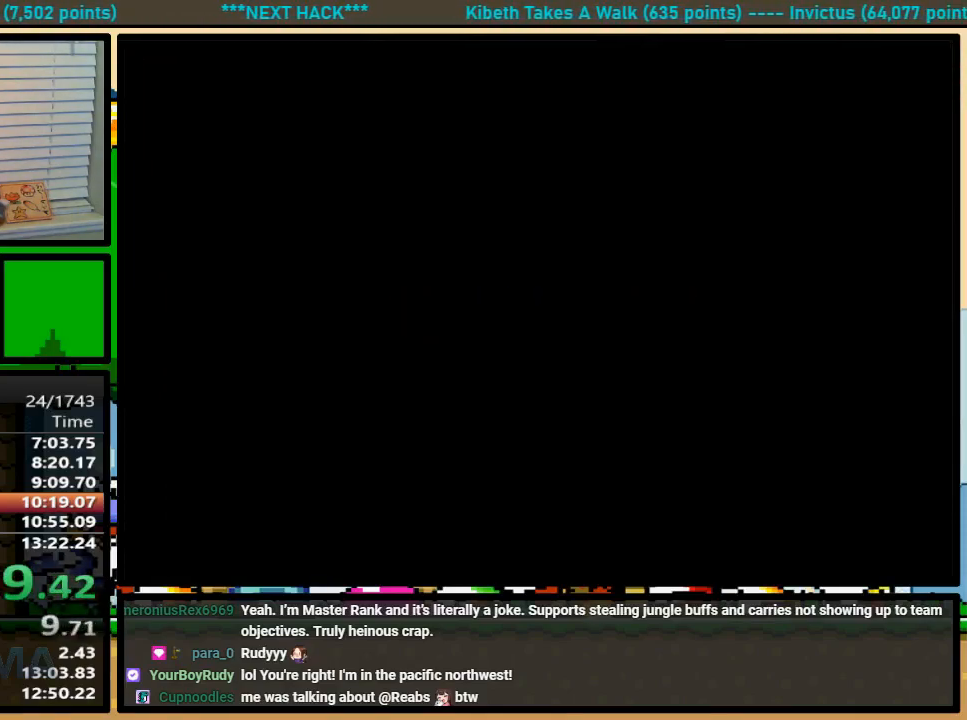
{"buttons": ["B", "Y"], "events": [[33, "B", "down"], [33, "X", "up"]]}
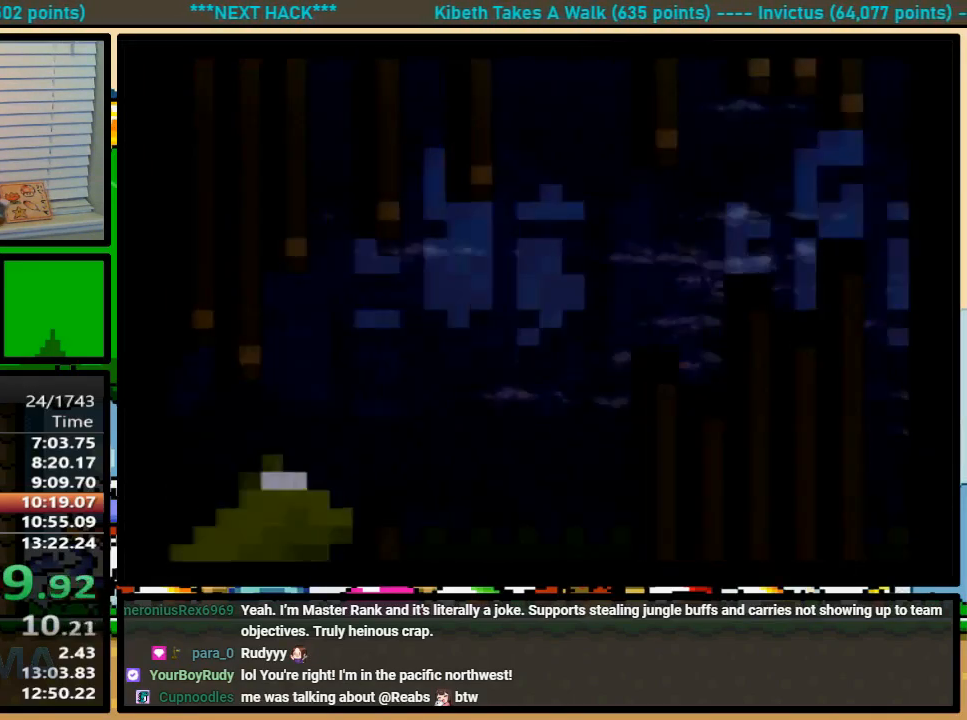
{"buttons": ["B", "Y"], "events": []}
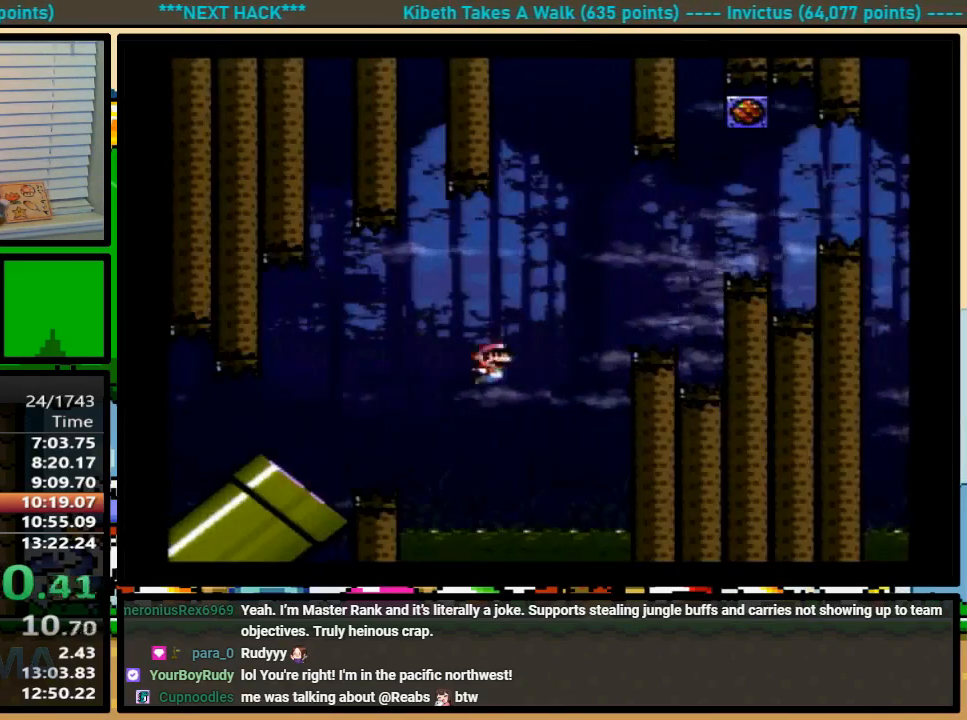
{"buttons": ["Y"], "events": [[67, "B", "up"], [233, "B", "down"], [333, "B", "up"]]}
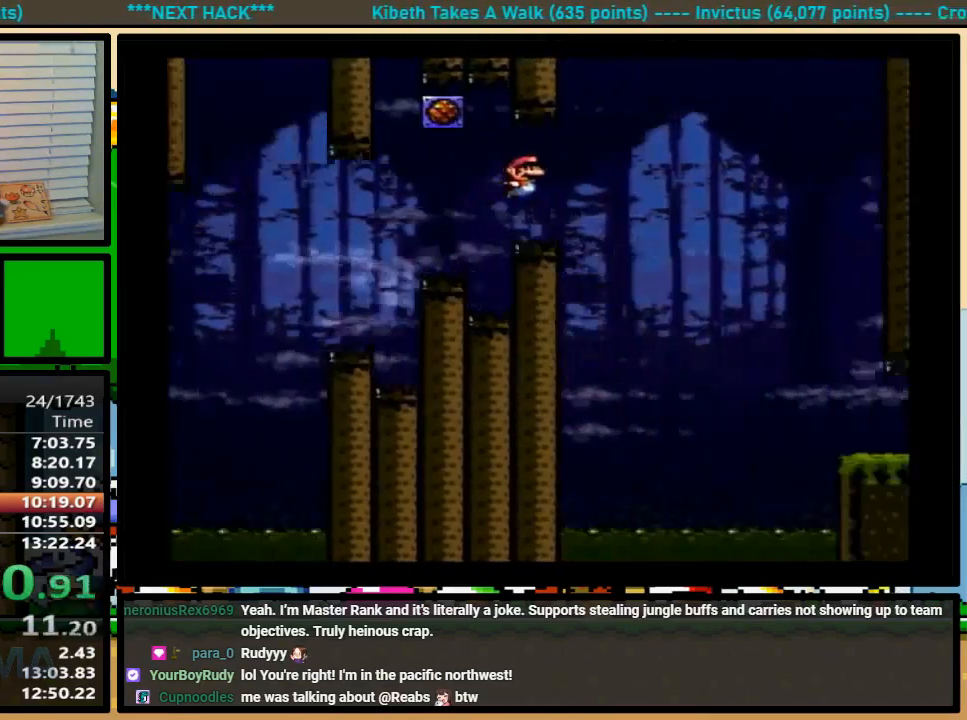
{"buttons": ["Y"], "events": []}
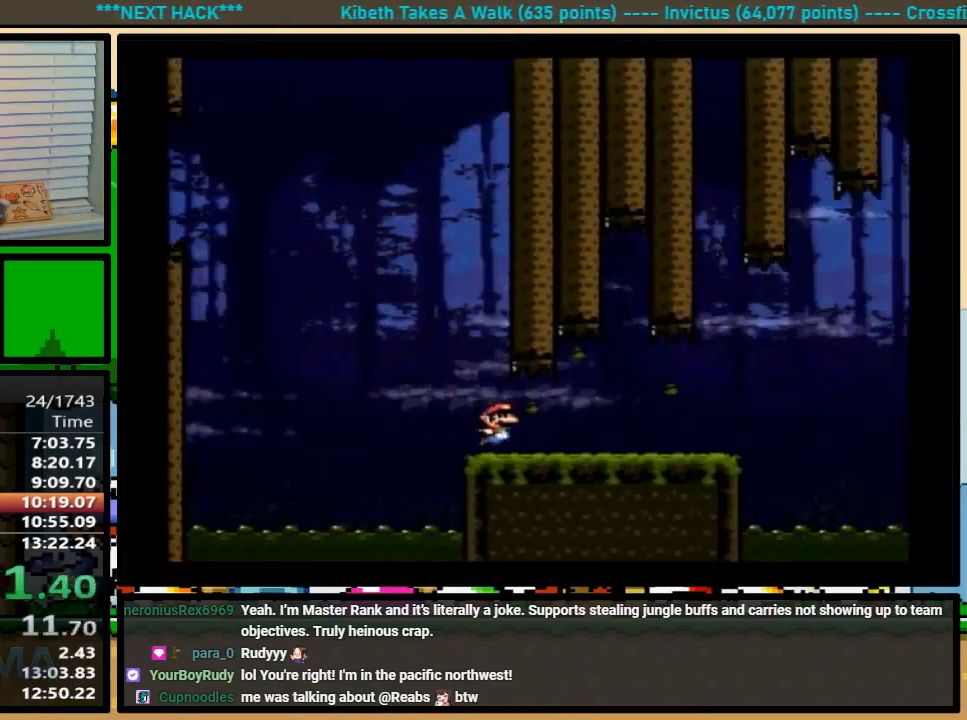
{"buttons": ["B", "Y"], "events": [[67, "B", "down"]]}
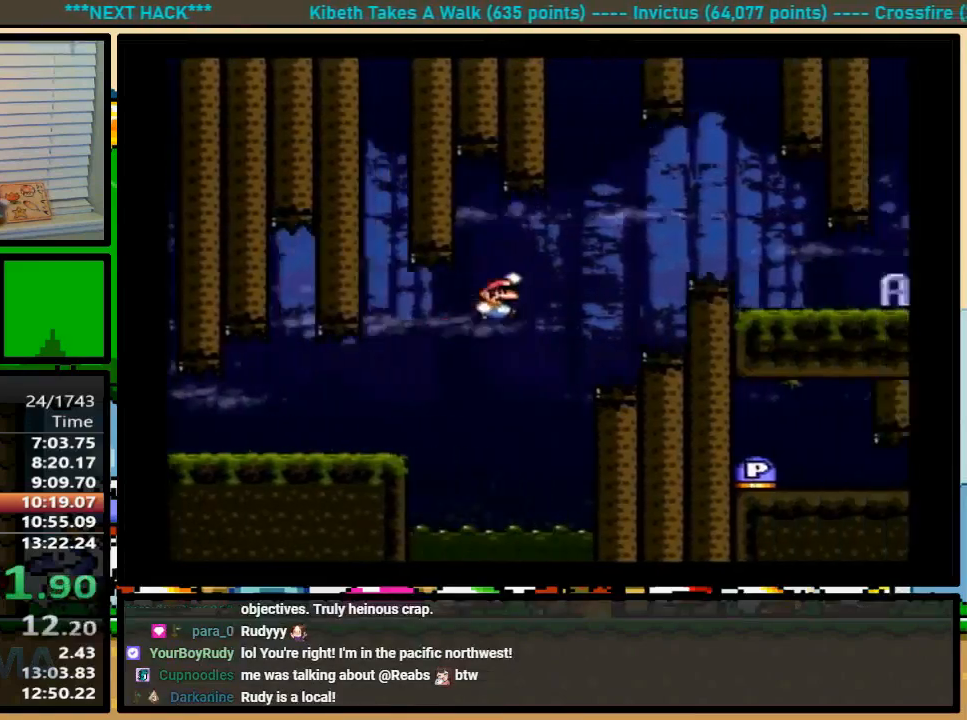
{"buttons": ["A", "Y"], "events": [[33, "B", "up"], [367, "A", "down"]]}
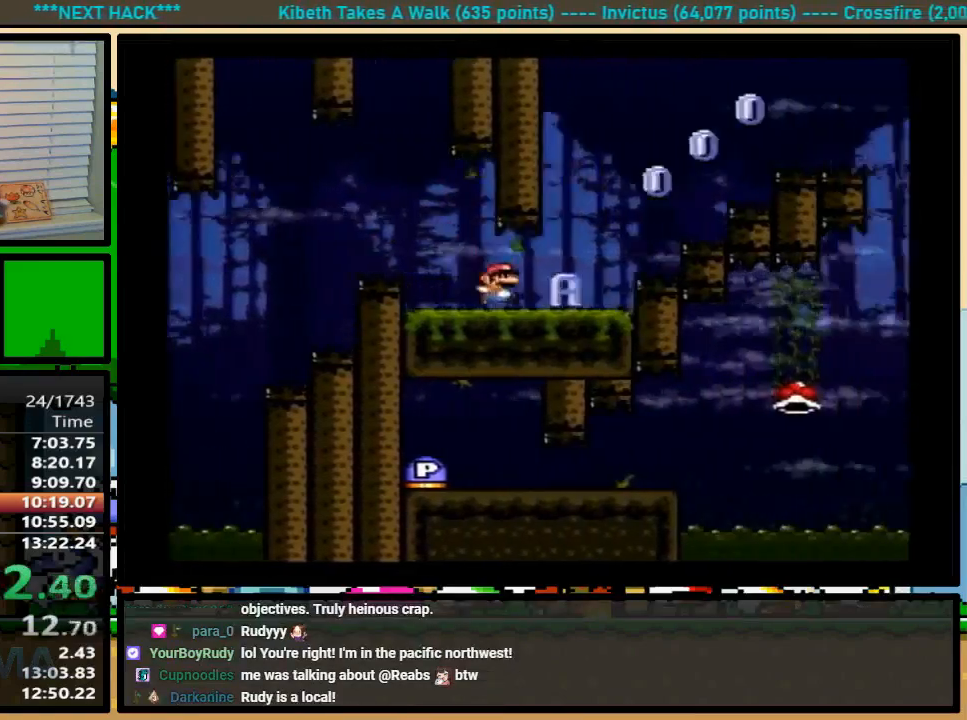
{"buttons": ["A", "Y", "DPAD_LEFT"], "events": [[267, "A", "up"], [333, "DPAD_LEFT", "down"], [367, "A", "down"]]}